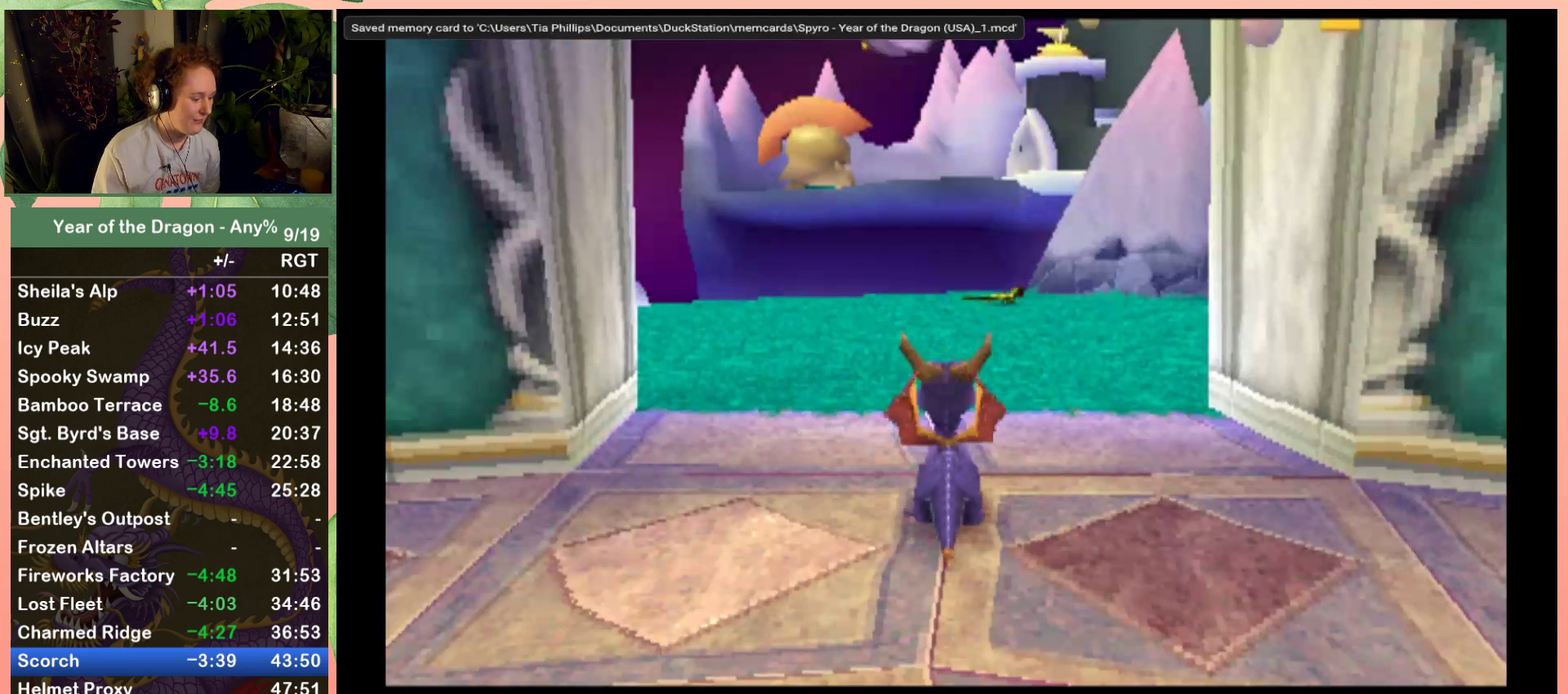
Gameplay with a controller (Xbox layout); each line is a JSON object with the inputs held at the frame after it. "events" lists button and stick changes between this image and that frame as [ms after this image, input, new state], when the widget could be followed in between.
{"buttons": ["DPAD_UP"], "left_stick": "center", "right_stick": "center", "events": [[333, "DPAD_UP", "down"]]}
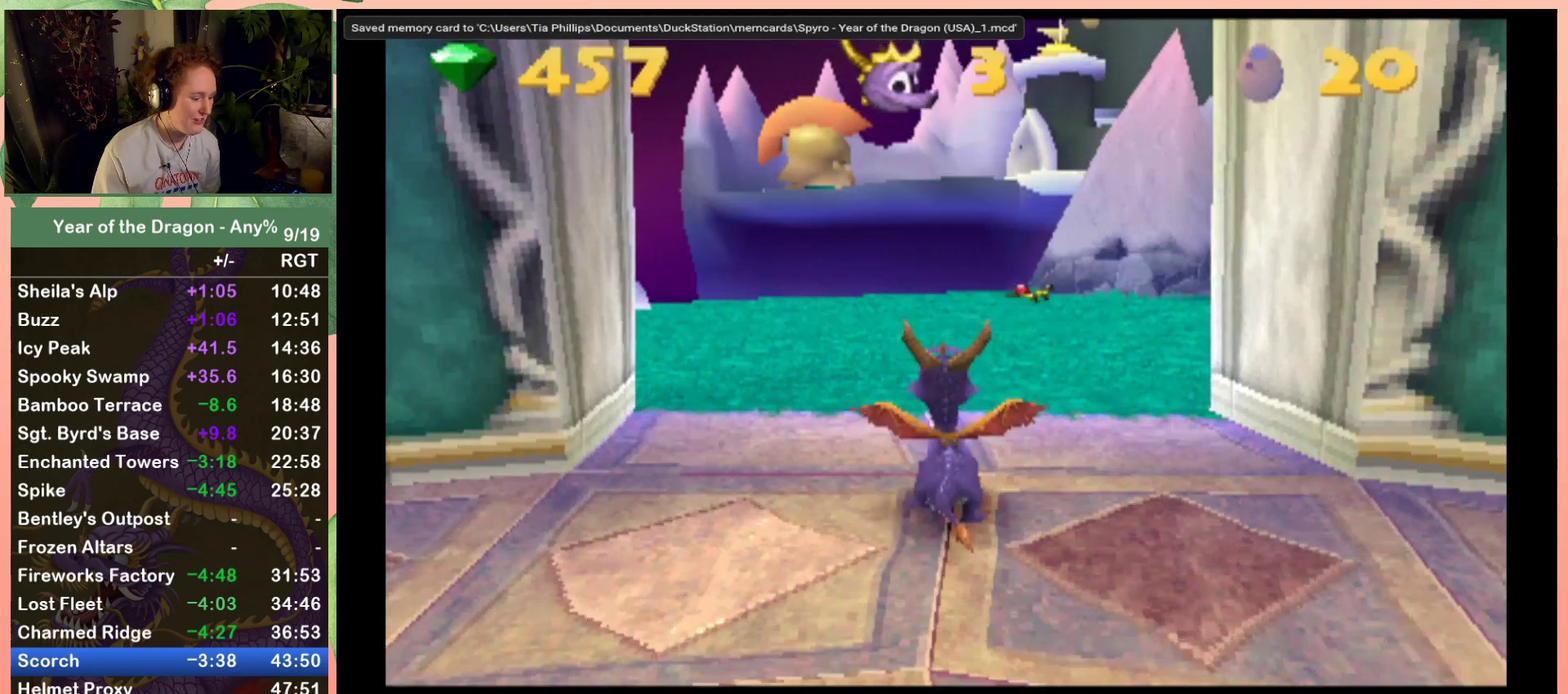
{"buttons": ["DPAD_UP"], "left_stick": "center", "right_stick": "center", "events": []}
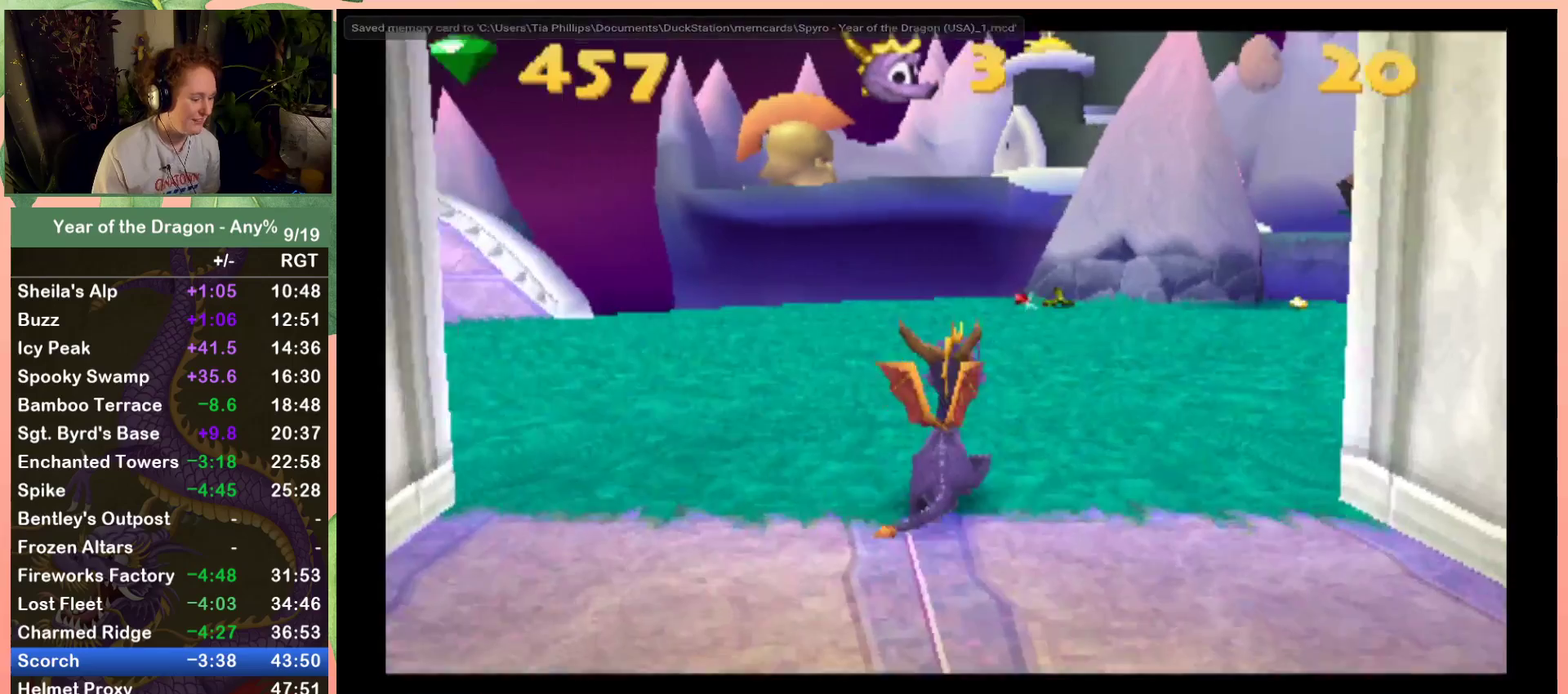
{"buttons": ["DPAD_UP"], "left_stick": "center", "right_stick": "center", "events": []}
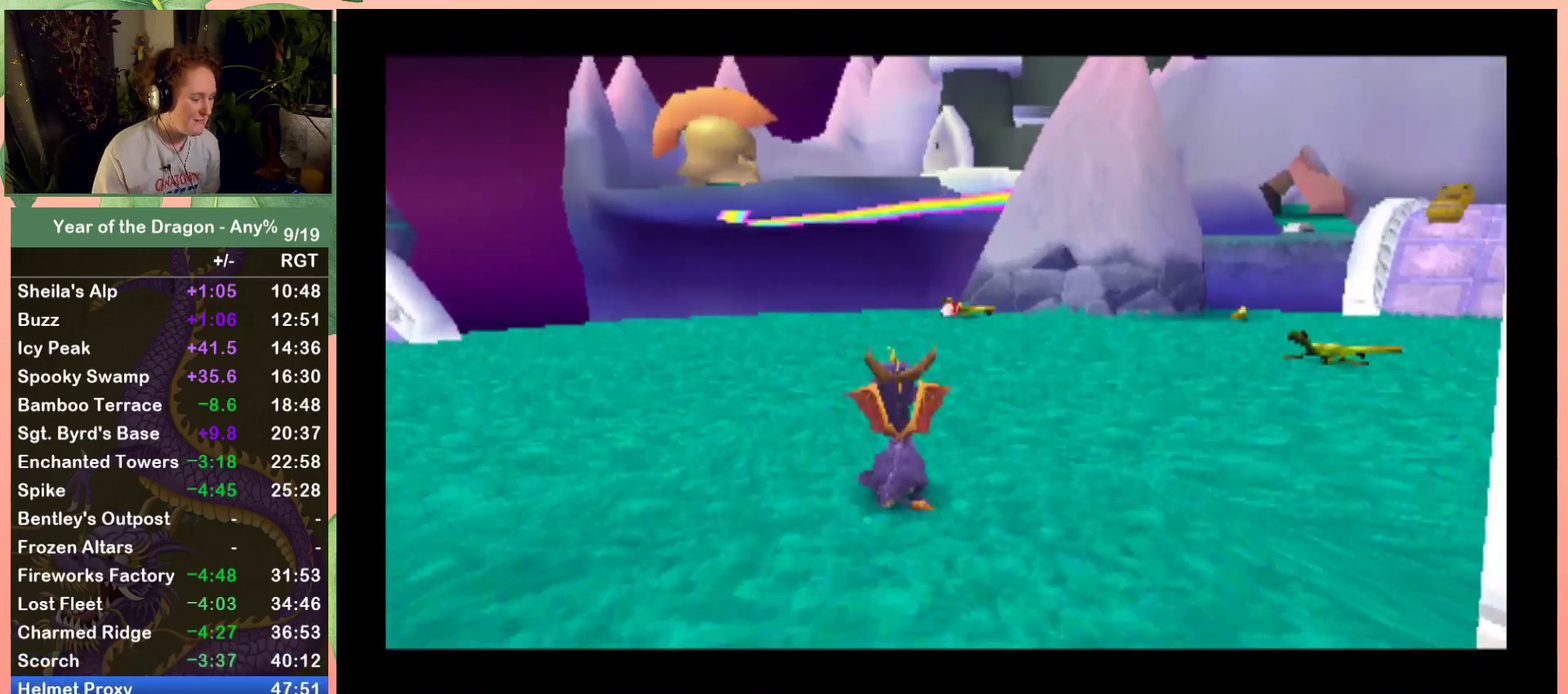
{"buttons": [], "left_stick": "center", "right_stick": "center", "events": [[267, "DPAD_UP", "up"]]}
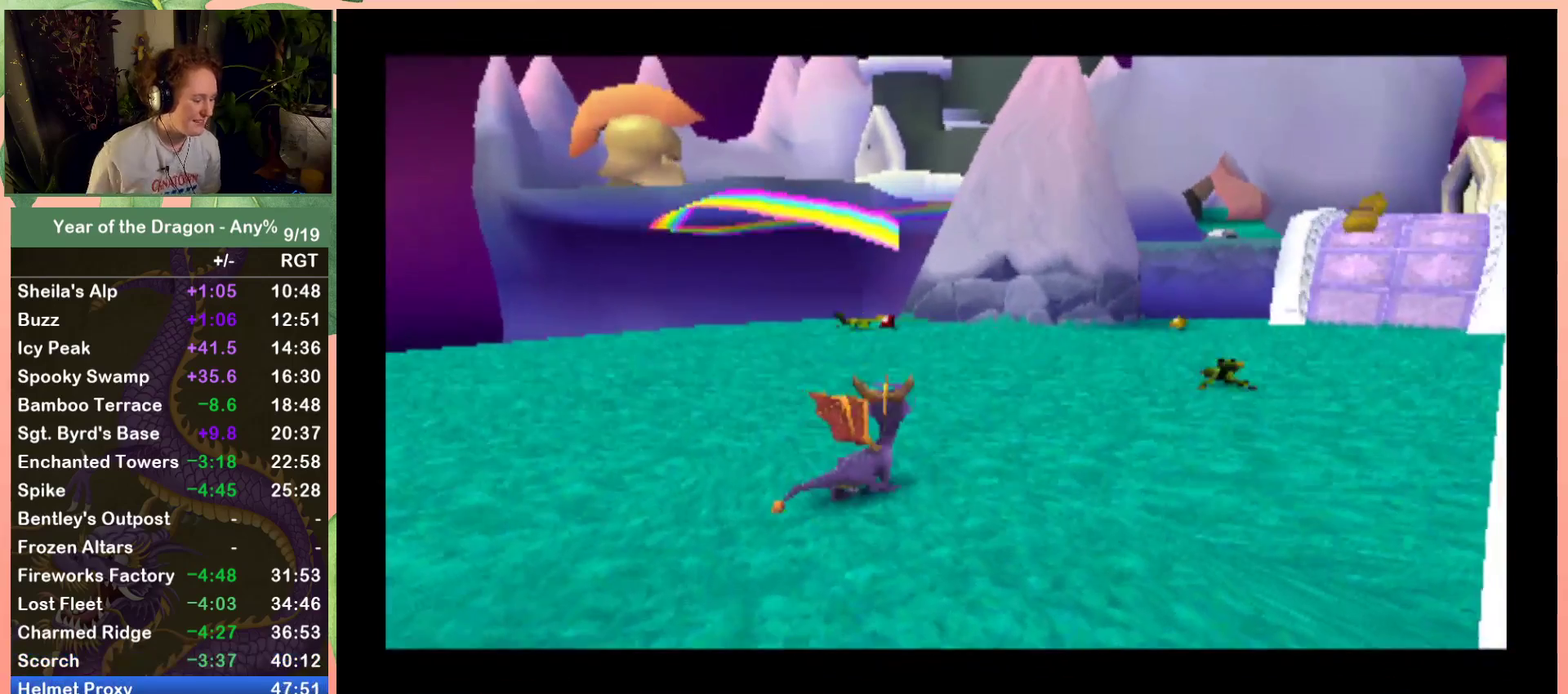
{"buttons": ["A"], "left_stick": "center", "right_stick": "center", "events": [[167, "A", "down"], [267, "A", "up"], [333, "A", "down"], [434, "A", "up"], [500, "A", "down"]]}
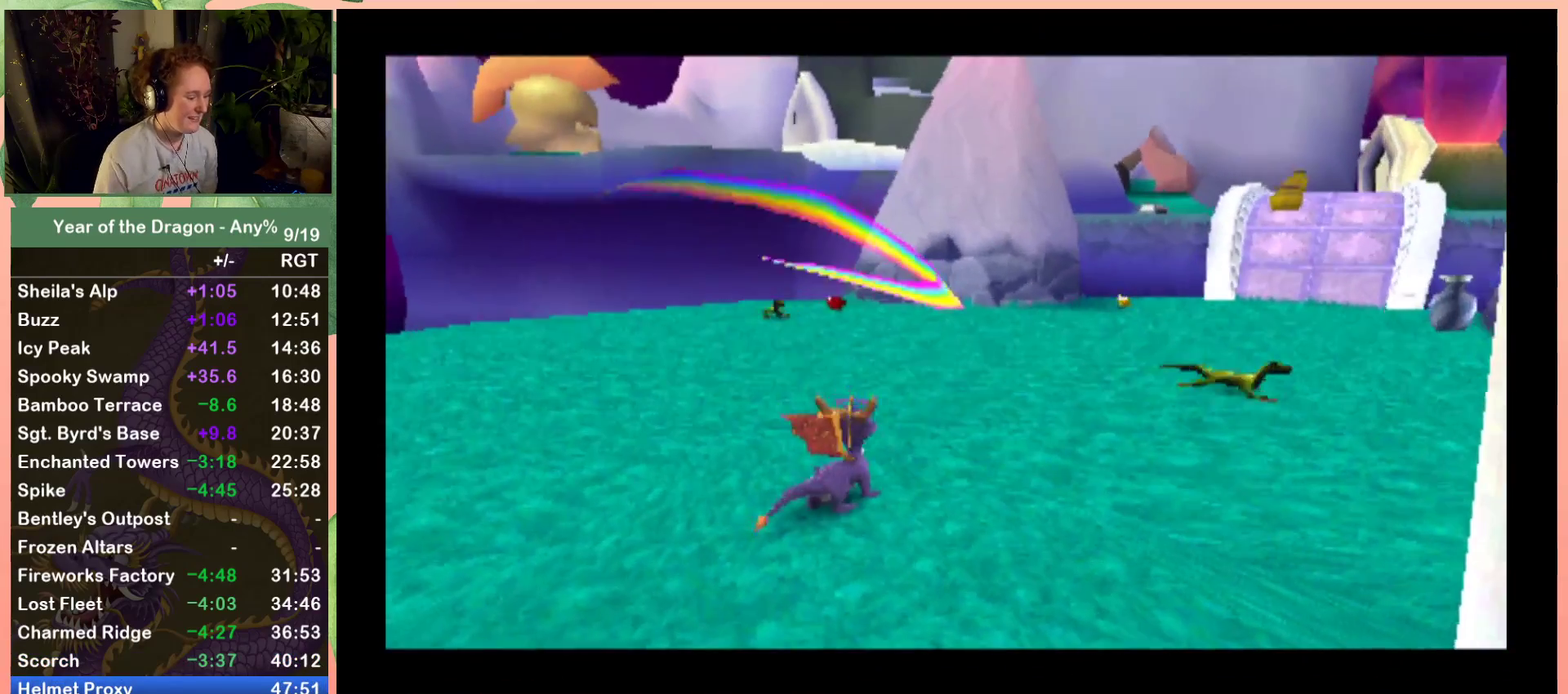
{"buttons": ["A", "DPAD_RIGHT"], "left_stick": "center", "right_stick": "center", "events": [[34, "DPAD_UP", "down"], [100, "A", "up"], [100, "DPAD_UP", "up"], [167, "A", "down"], [200, "DPAD_UP", "down"], [267, "A", "up"], [334, "A", "down"], [367, "DPAD_UP", "up"], [434, "A", "up"], [501, "A", "down"], [501, "DPAD_RIGHT", "down"]]}
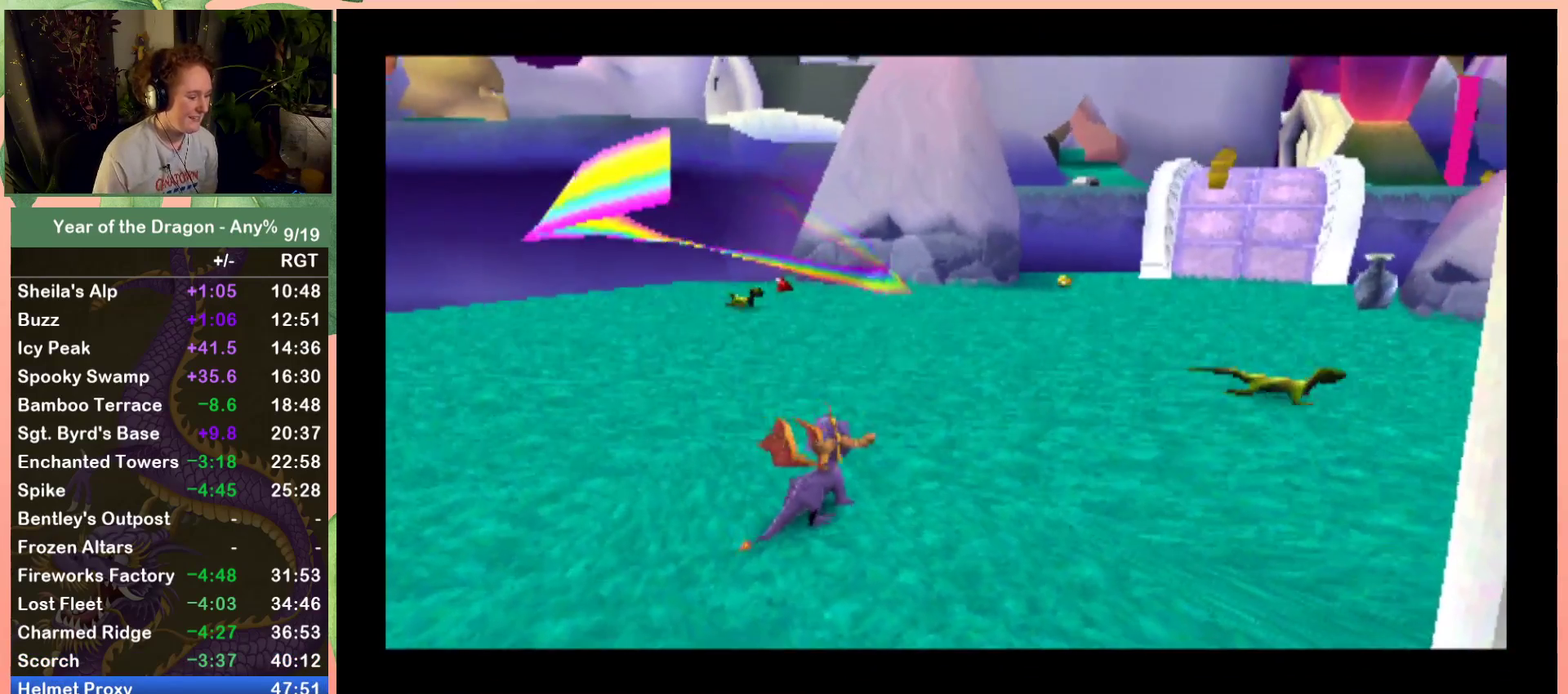
{"buttons": [], "left_stick": "center", "right_stick": "center", "events": [[100, "A", "up"], [100, "DPAD_RIGHT", "up"], [200, "A", "down"], [267, "A", "up"], [367, "A", "down"], [433, "A", "up"]]}
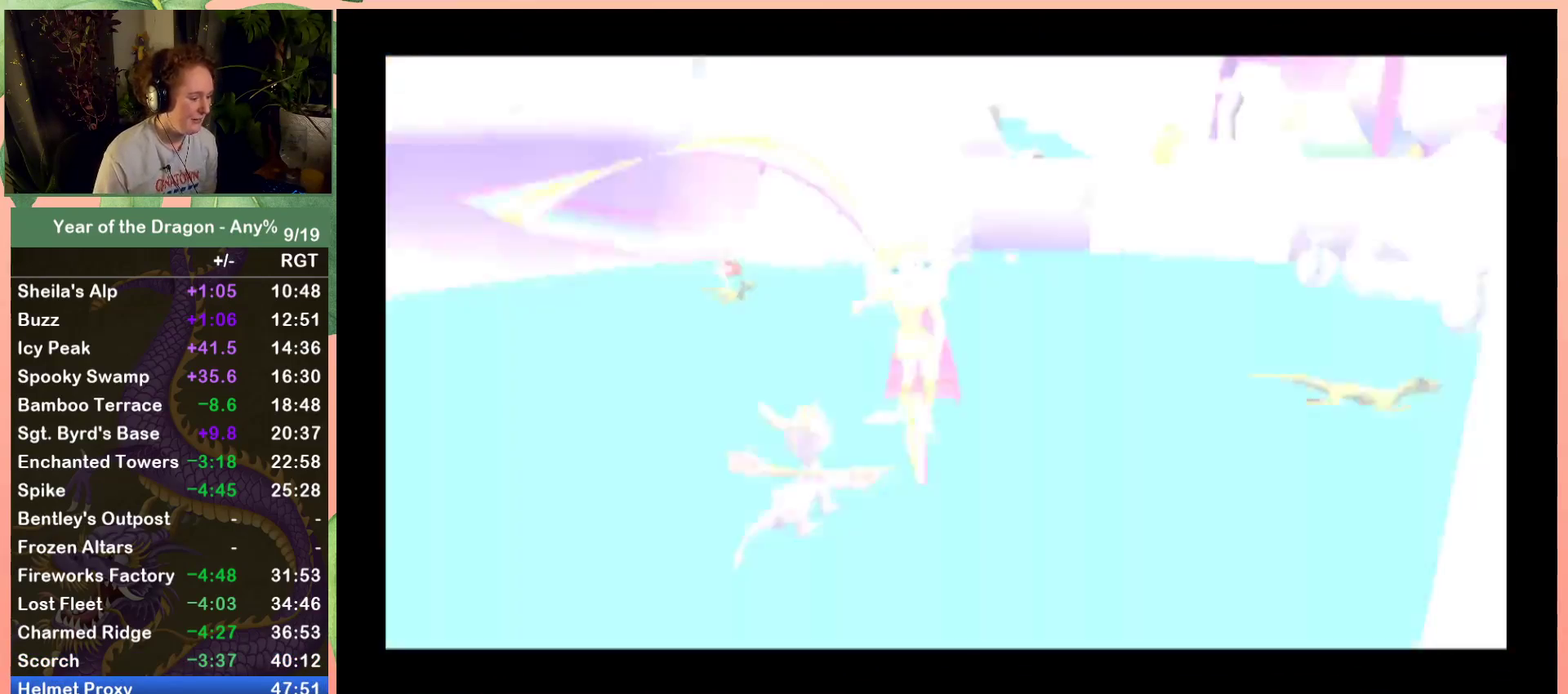
{"buttons": [], "left_stick": "center", "right_stick": "center", "events": [[34, "A", "down"], [100, "A", "up"], [200, "A", "down"], [301, "A", "up"], [367, "A", "down"], [434, "A", "up"]]}
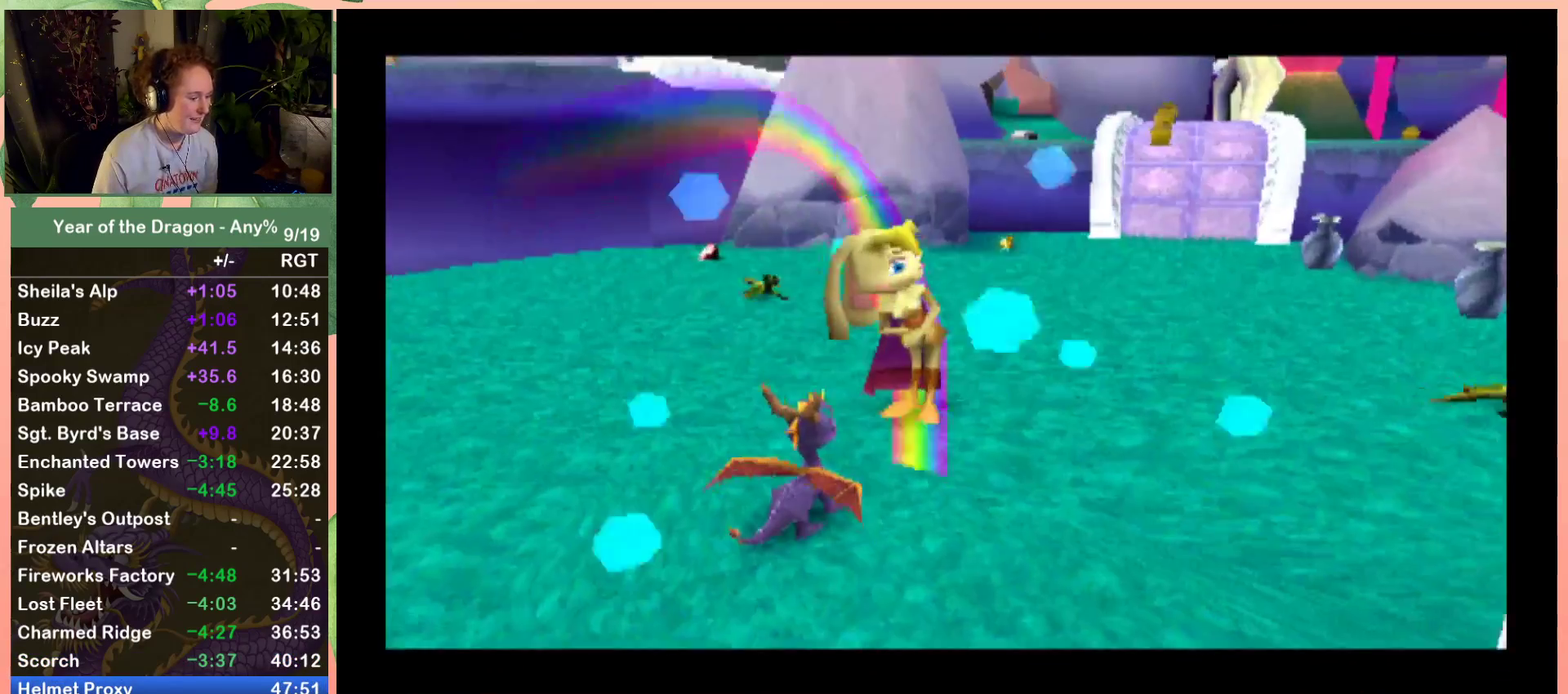
{"buttons": [], "left_stick": "center", "right_stick": "center", "events": [[33, "A", "down"], [133, "A", "up"], [233, "A", "down"], [300, "A", "up"]]}
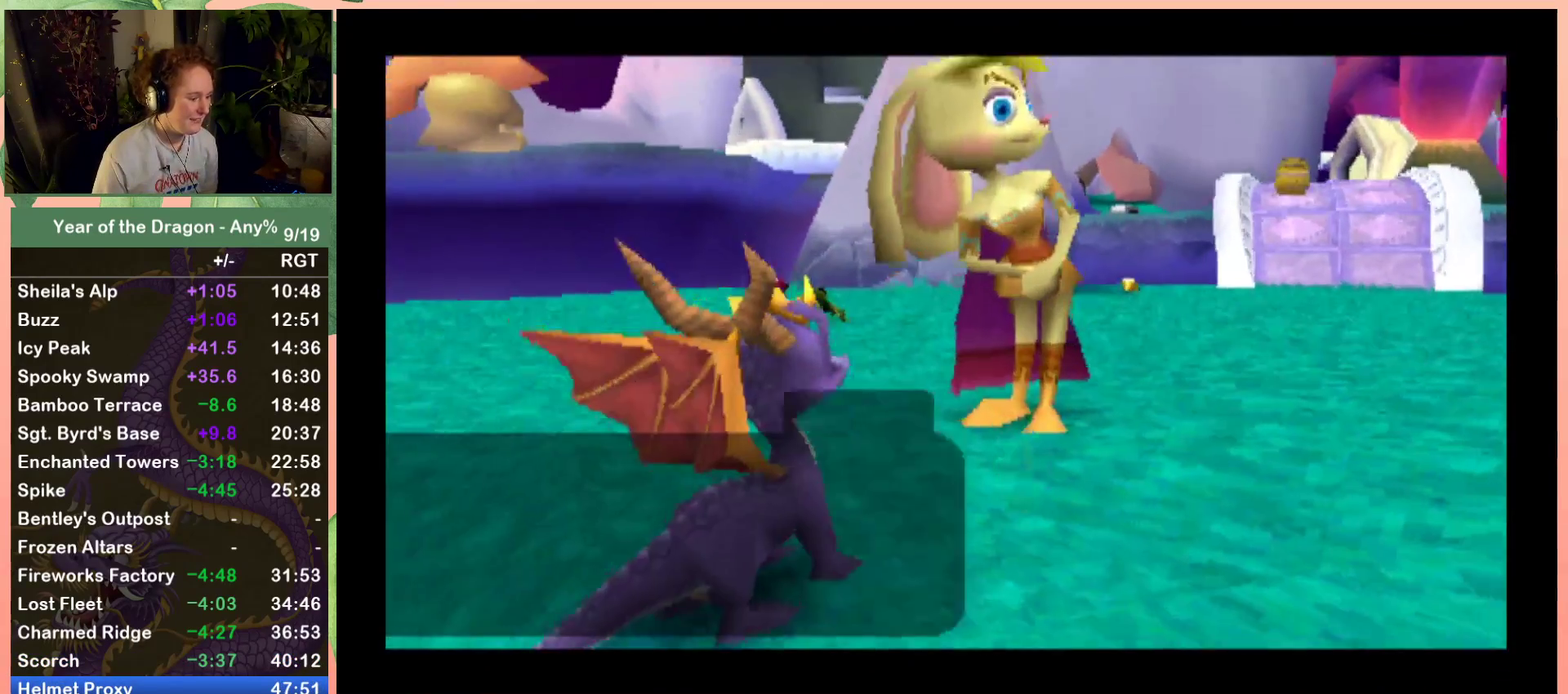
{"buttons": [], "left_stick": "center", "right_stick": "center", "events": [[34, "START", "down"], [134, "START", "up"], [234, "START", "down"], [301, "START", "up"], [401, "START", "down"], [467, "START", "up"]]}
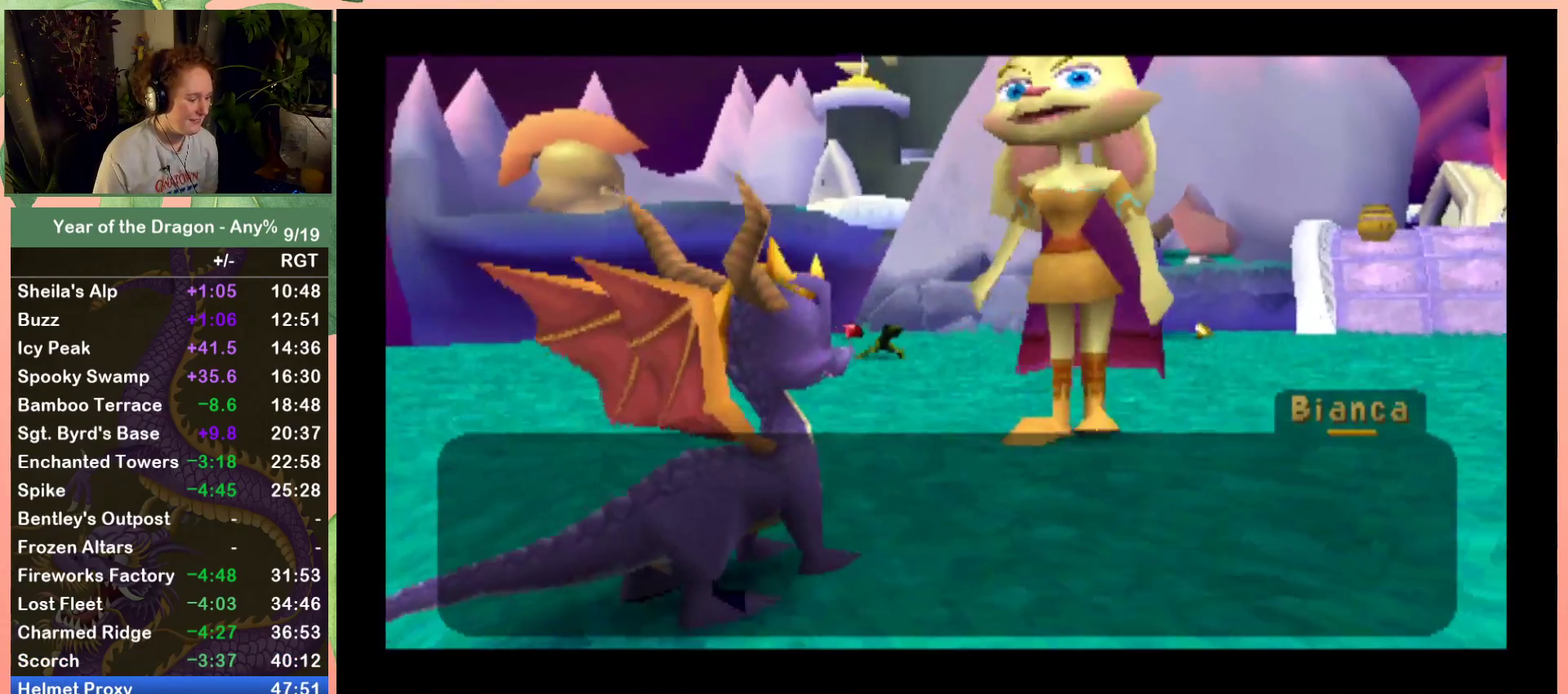
{"buttons": [], "left_stick": "center", "right_stick": "center", "events": [[66, "START", "down"], [133, "START", "up"], [233, "START", "down"], [333, "START", "up"], [400, "START", "down"], [500, "START", "up"]]}
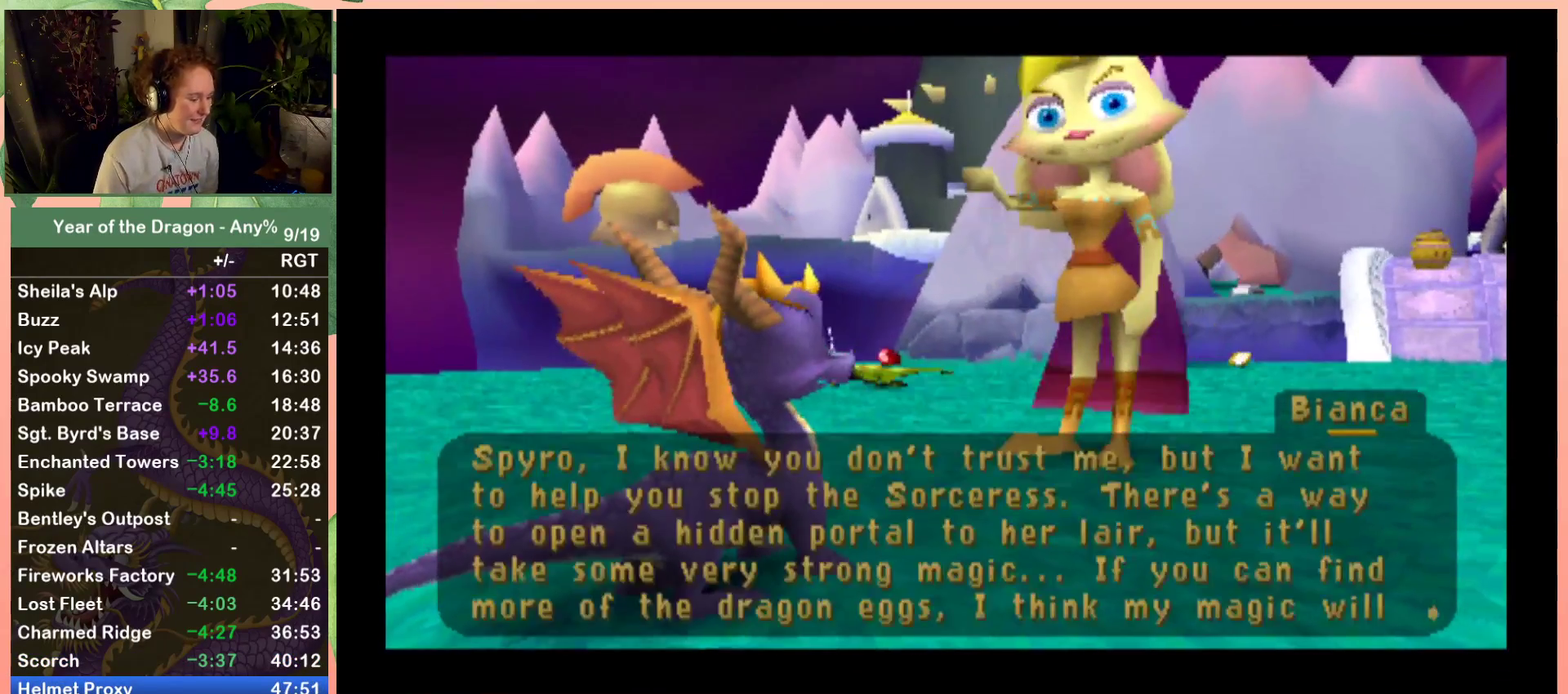
{"buttons": ["START"], "left_stick": "center", "right_stick": "center", "events": [[100, "START", "down"], [167, "START", "up"], [267, "START", "down"], [334, "START", "up"], [434, "START", "down"]]}
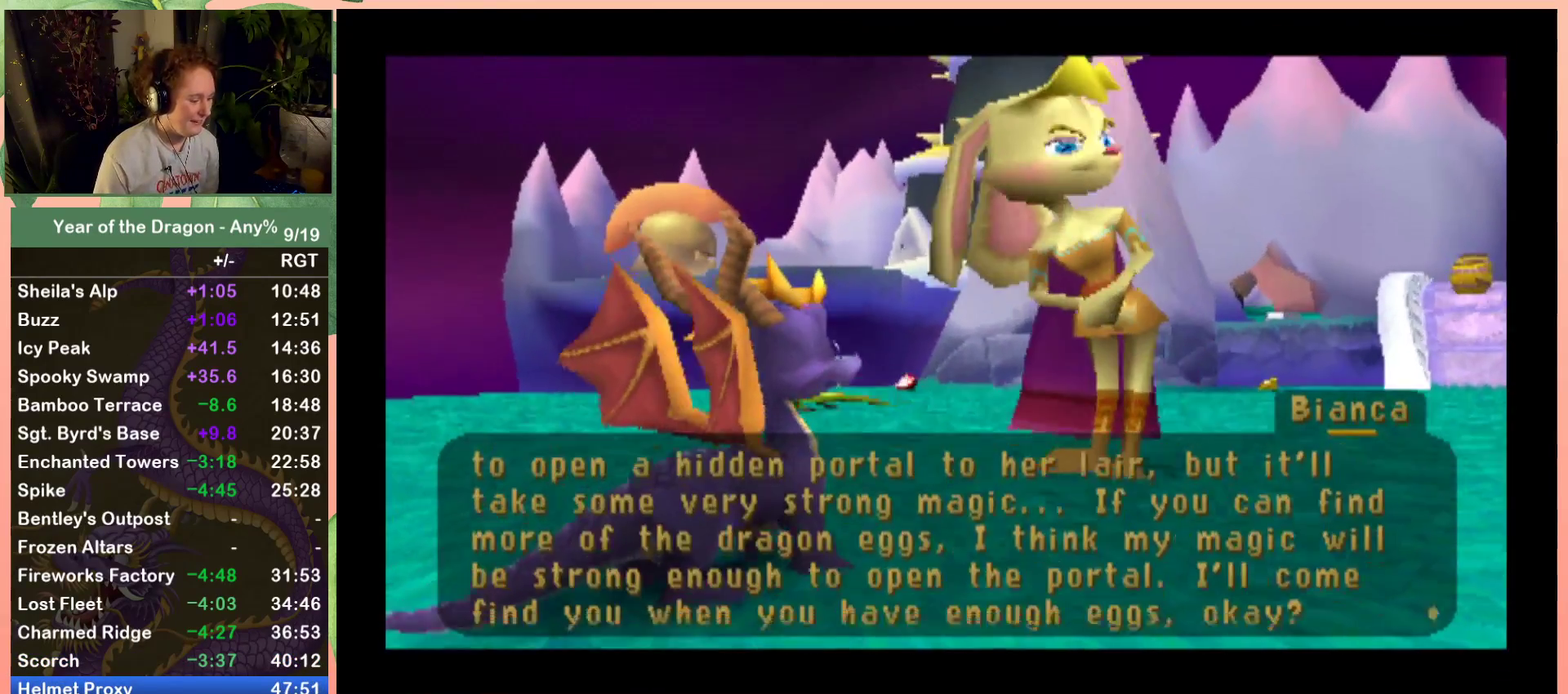
{"buttons": ["DPAD_UP"], "left_stick": "center", "right_stick": "center", "events": [[33, "START", "up"], [100, "START", "down"], [200, "START", "up"], [267, "START", "down"], [367, "START", "up"], [400, "DPAD_UP", "down"]]}
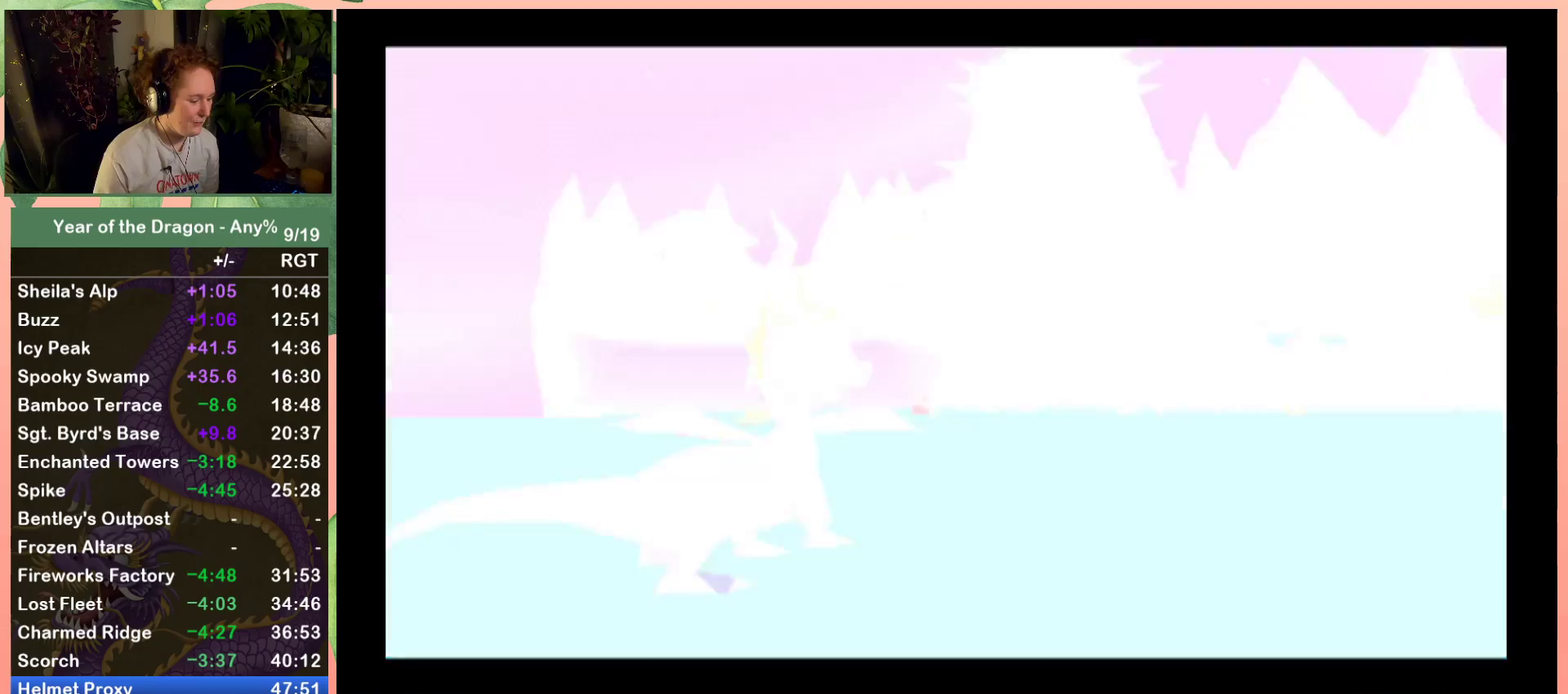
{"buttons": ["X", "DPAD_UP"], "left_stick": "center", "right_stick": "center"}
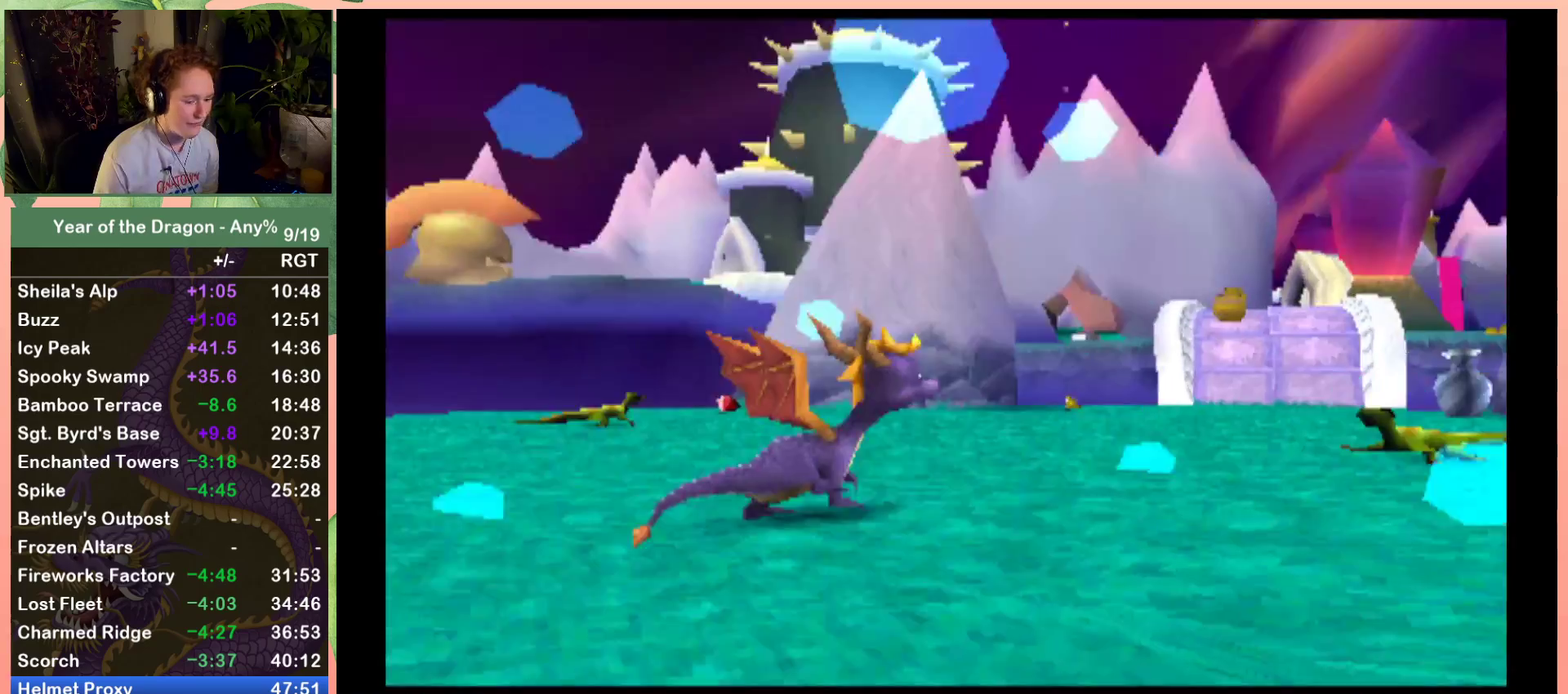
{"buttons": ["X", "DPAD_LEFT"], "left_stick": "center", "right_stick": "center"}
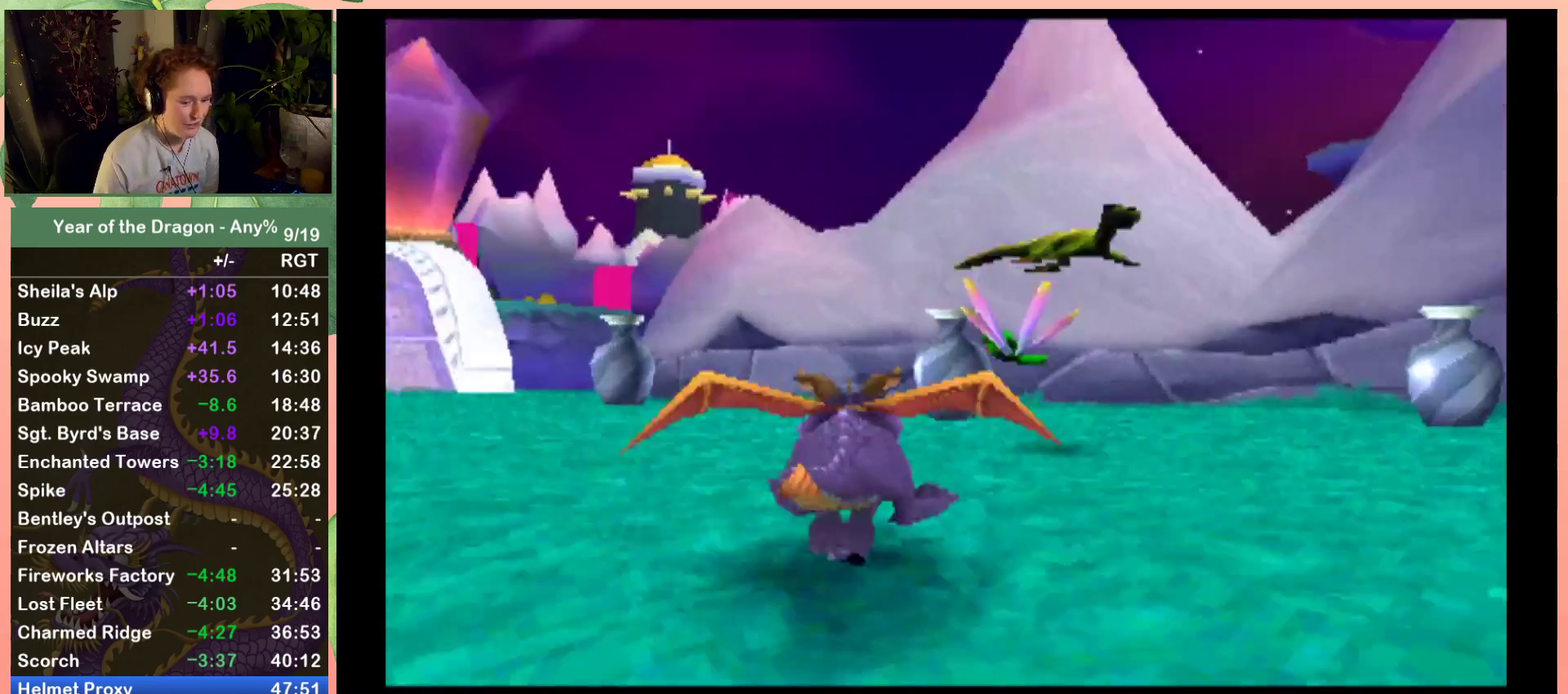
{"buttons": ["A", "X"], "left_stick": "center", "right_stick": "center", "events": [[200, "A", "down"], [467, "DPAD_LEFT", "up"]]}
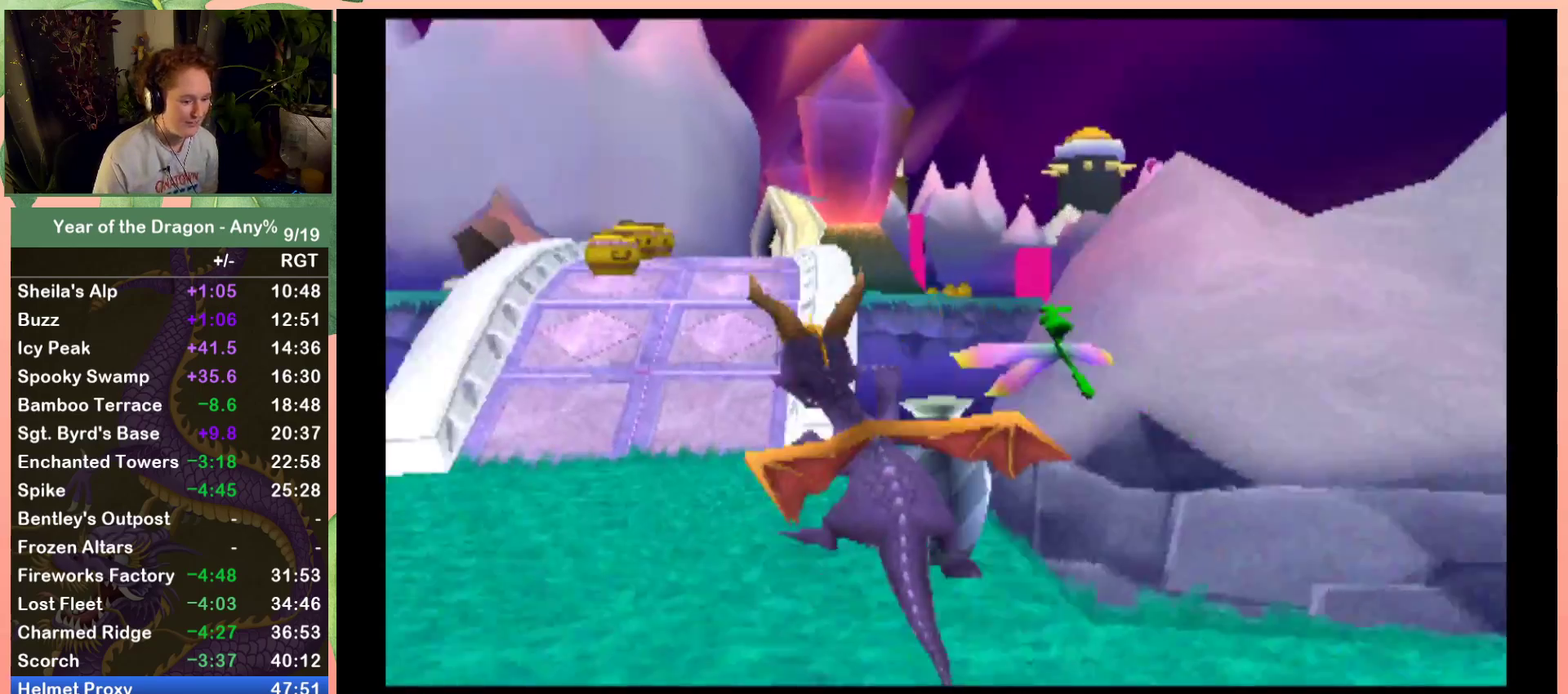
{"buttons": ["X"], "left_stick": "center", "right_stick": "center", "events": [[66, "A", "up"], [66, "DPAD_RIGHT", "down"], [167, "DPAD_RIGHT", "up"]]}
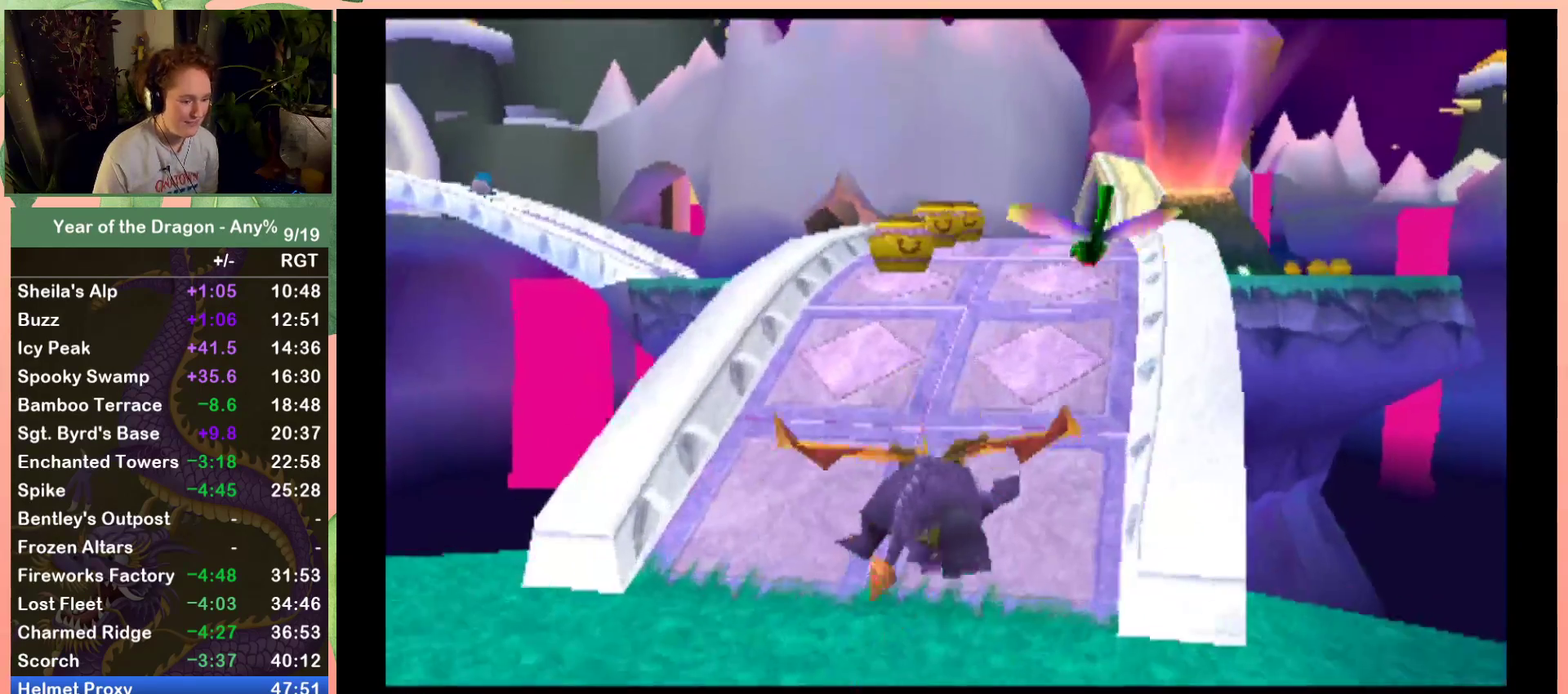
{"buttons": ["A", "X"], "left_stick": "center", "right_stick": "center", "events": [[67, "DPAD_RIGHT", "down"], [167, "DPAD_RIGHT", "up"], [501, "A", "down"]]}
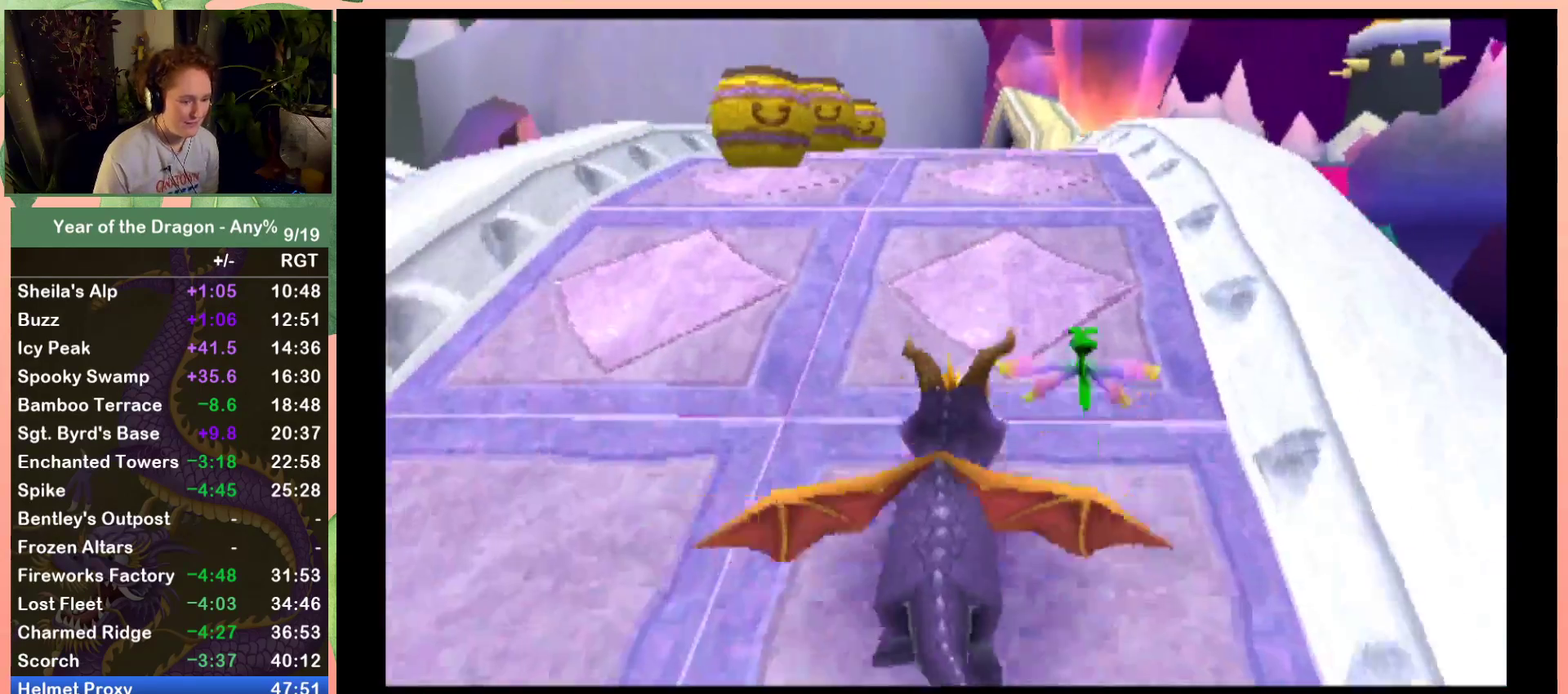
{"buttons": ["A", "X"], "left_stick": "center", "right_stick": "center", "events": []}
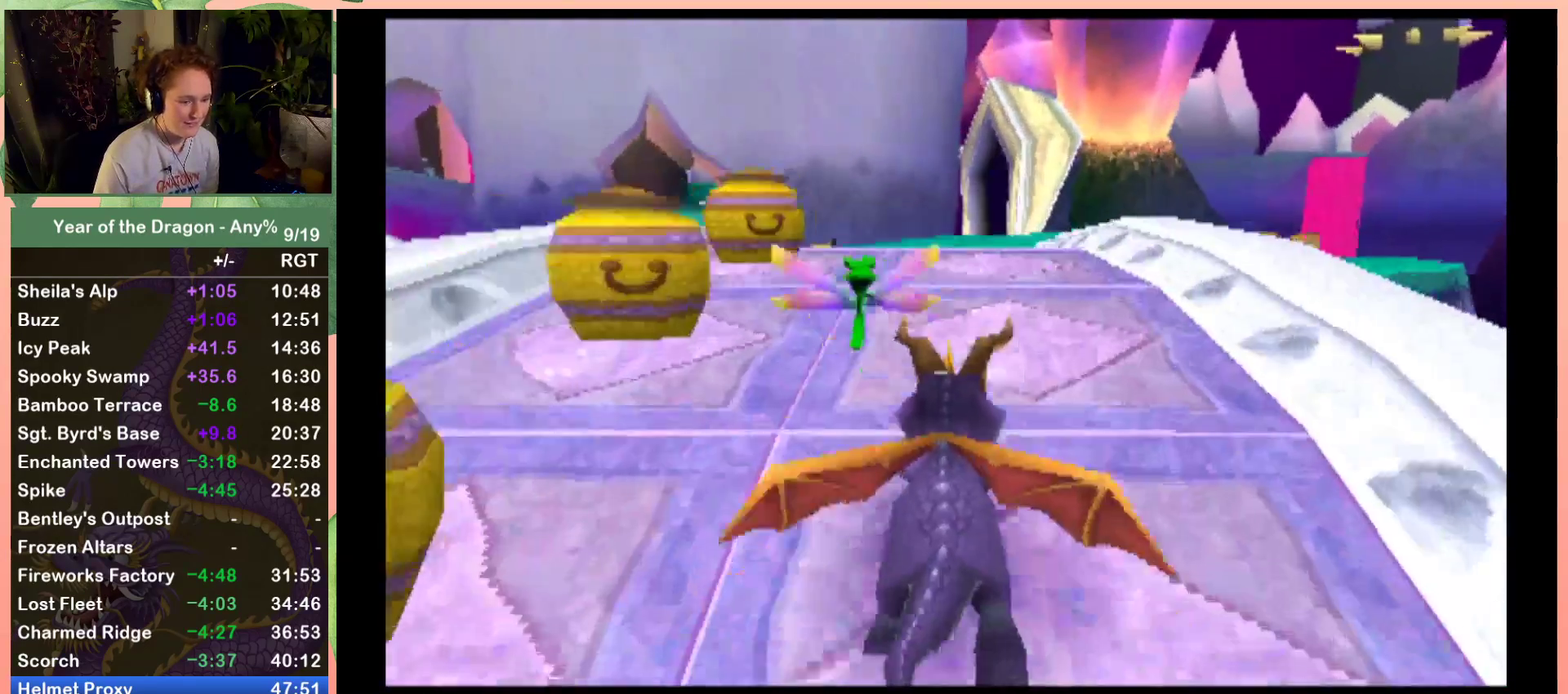
{"buttons": ["X"], "left_stick": "center", "right_stick": "center", "events": [[434, "A", "up"]]}
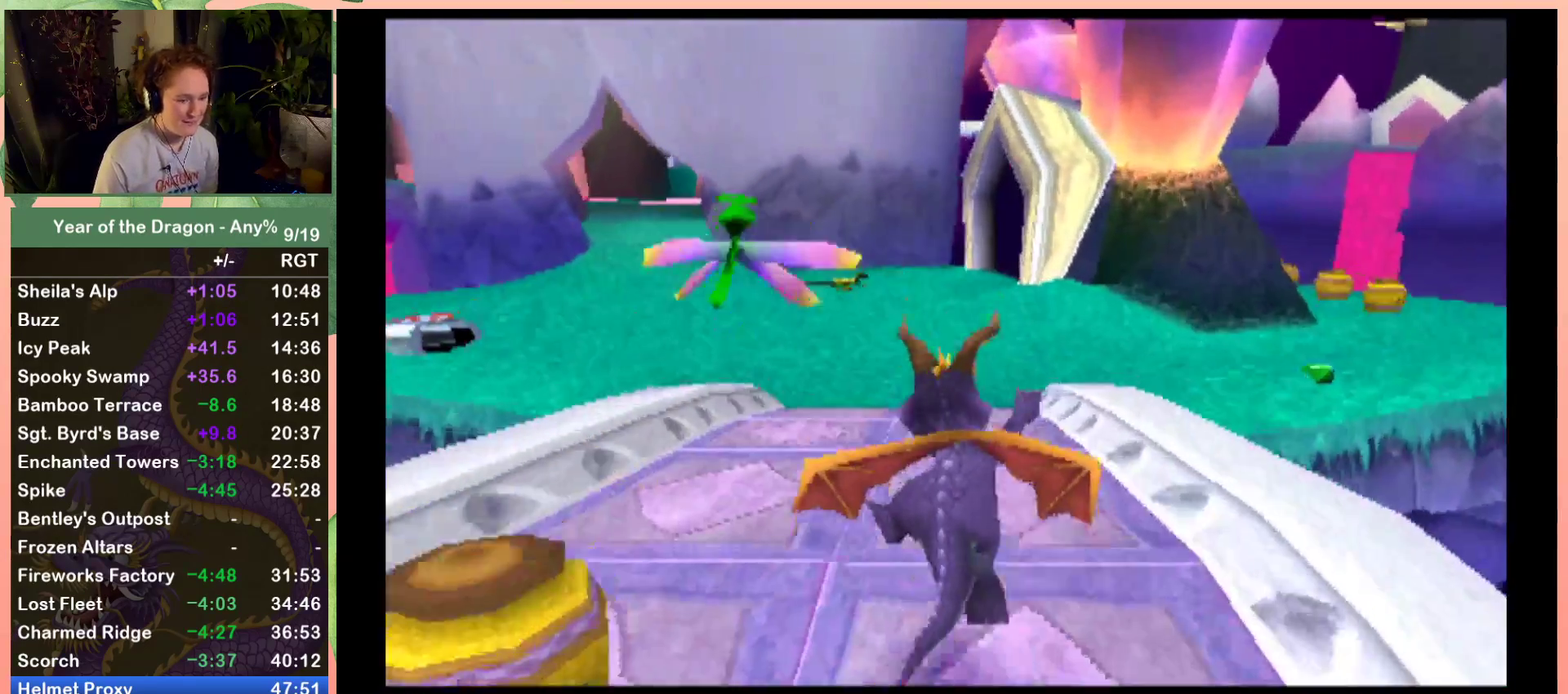
{"buttons": ["X"], "left_stick": "center", "right_stick": "center", "events": [[367, "DPAD_LEFT", "down"], [434, "DPAD_LEFT", "up"]]}
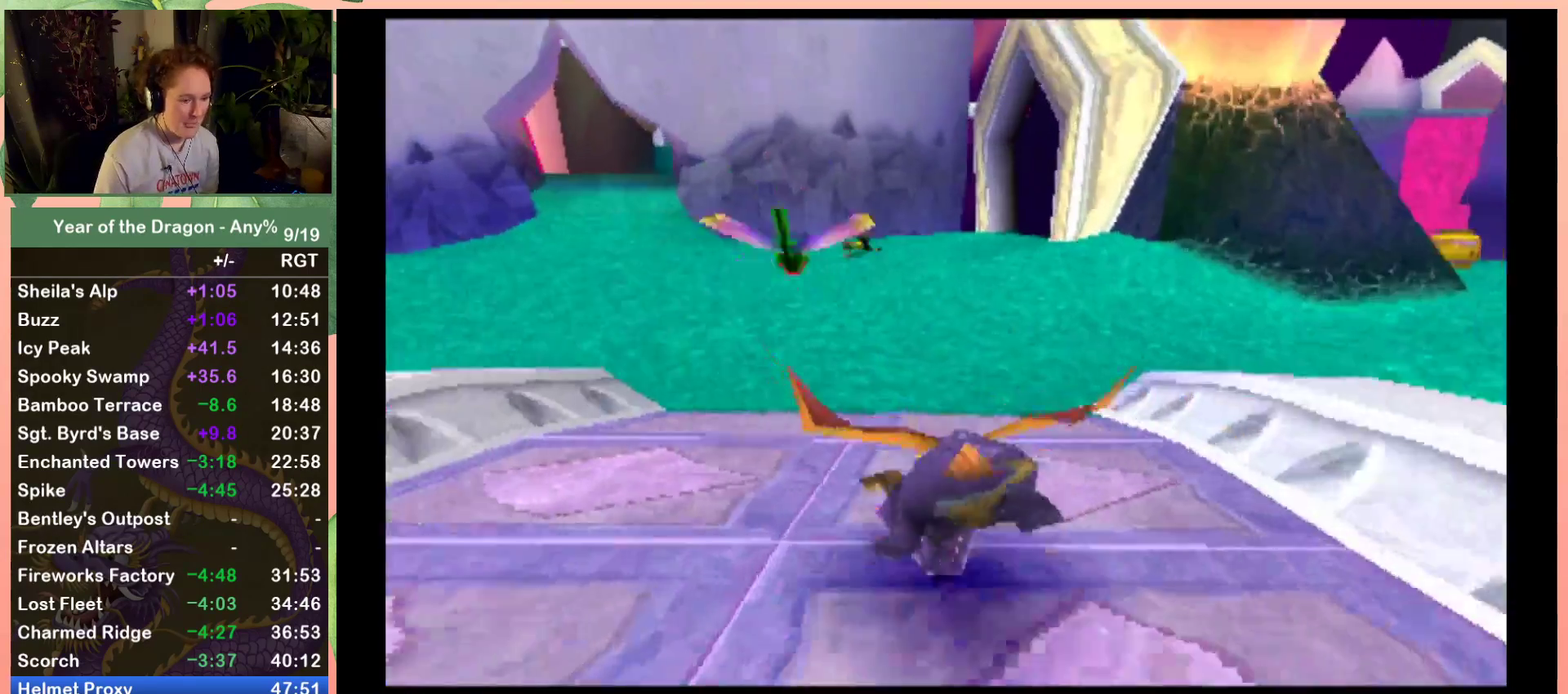
{"buttons": ["X", "DPAD_UP", "DPAD_LEFT"], "left_stick": "center", "right_stick": "center", "events": [[367, "DPAD_UP", "down"], [501, "DPAD_LEFT", "down"]]}
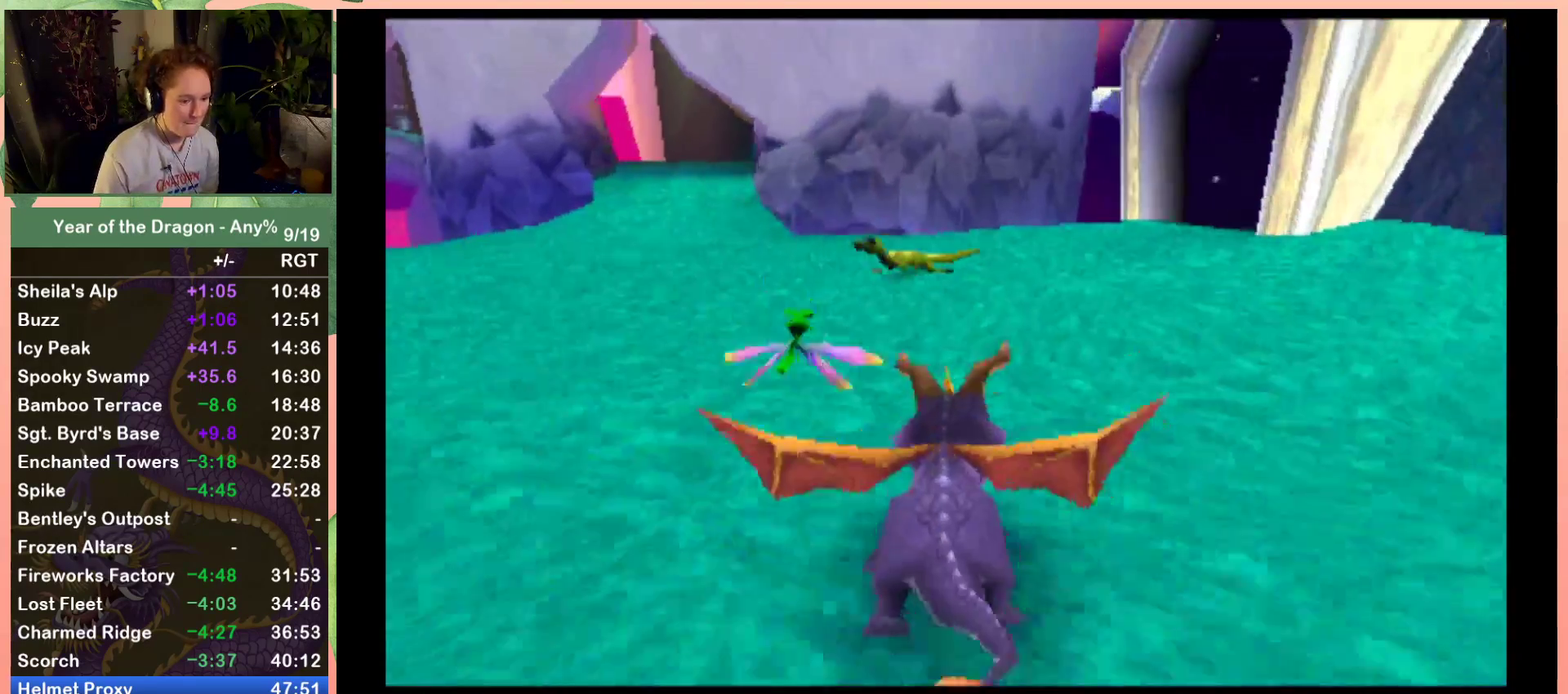
{"buttons": ["A", "X", "DPAD_LEFT"], "left_stick": "center", "right_stick": "center", "events": [[33, "X", "up"], [66, "B", "down"], [167, "DPAD_LEFT", "up"], [200, "B", "up"], [267, "DPAD_UP", "up"], [267, "X", "down"], [367, "DPAD_LEFT", "down"], [467, "A", "down"]]}
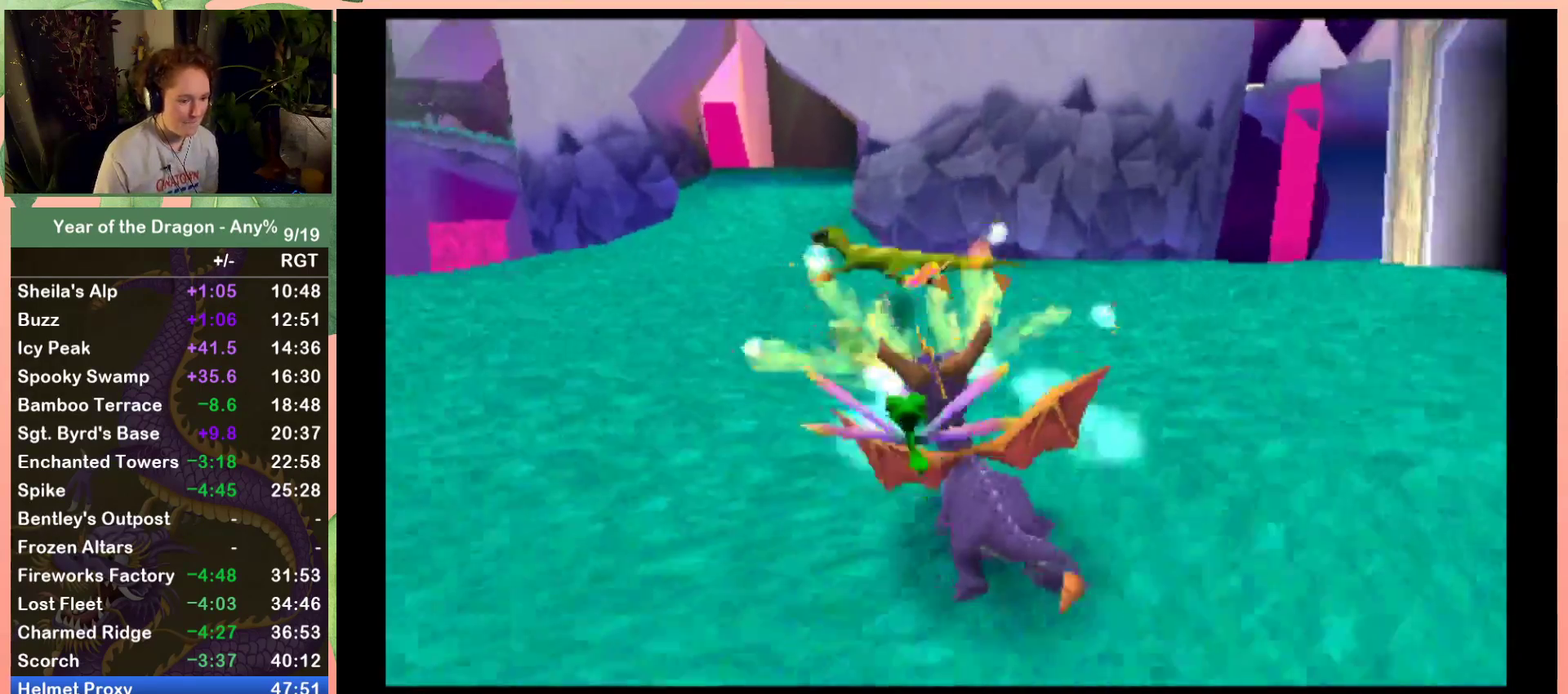
{"buttons": ["X"], "left_stick": "center", "right_stick": "center", "events": [[367, "A", "up"], [501, "DPAD_LEFT", "up"]]}
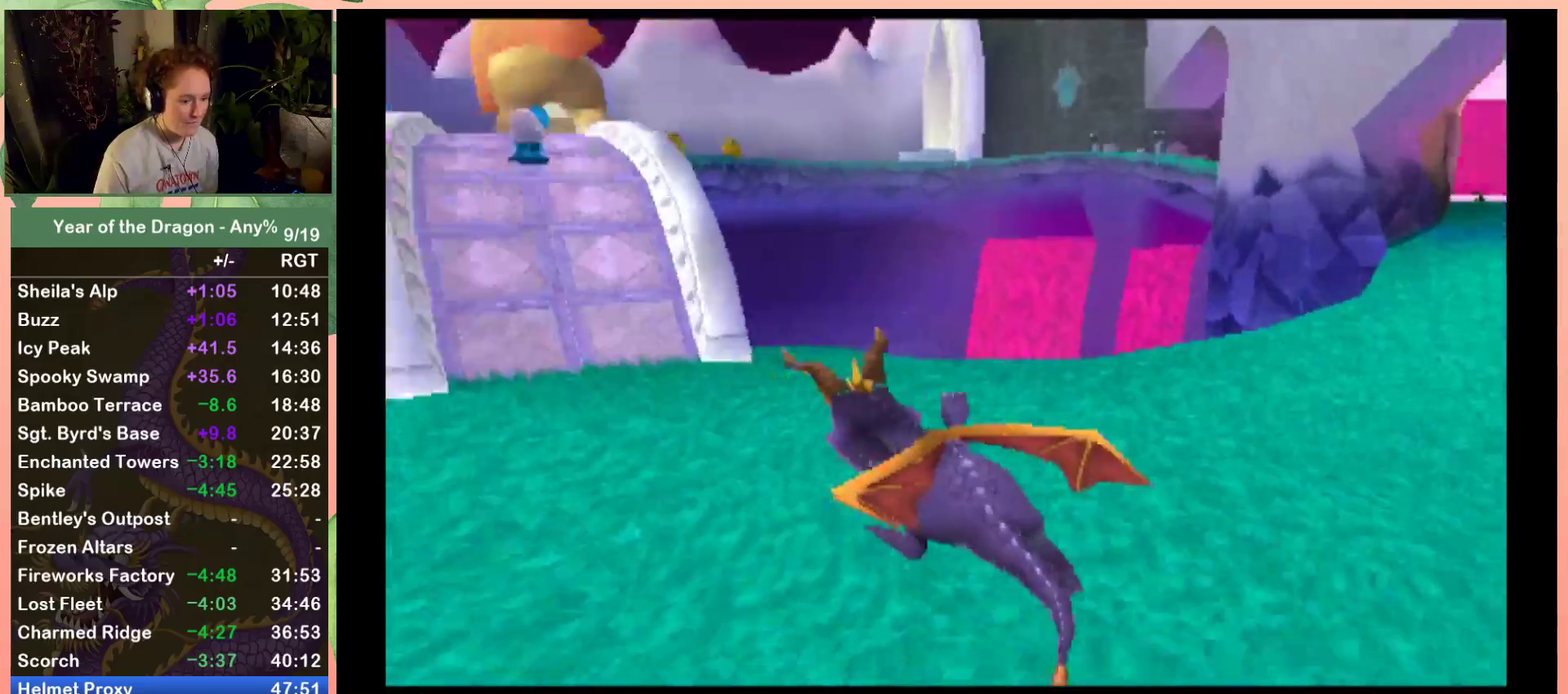
{"buttons": ["X"], "left_stick": "center", "right_stick": "center", "events": []}
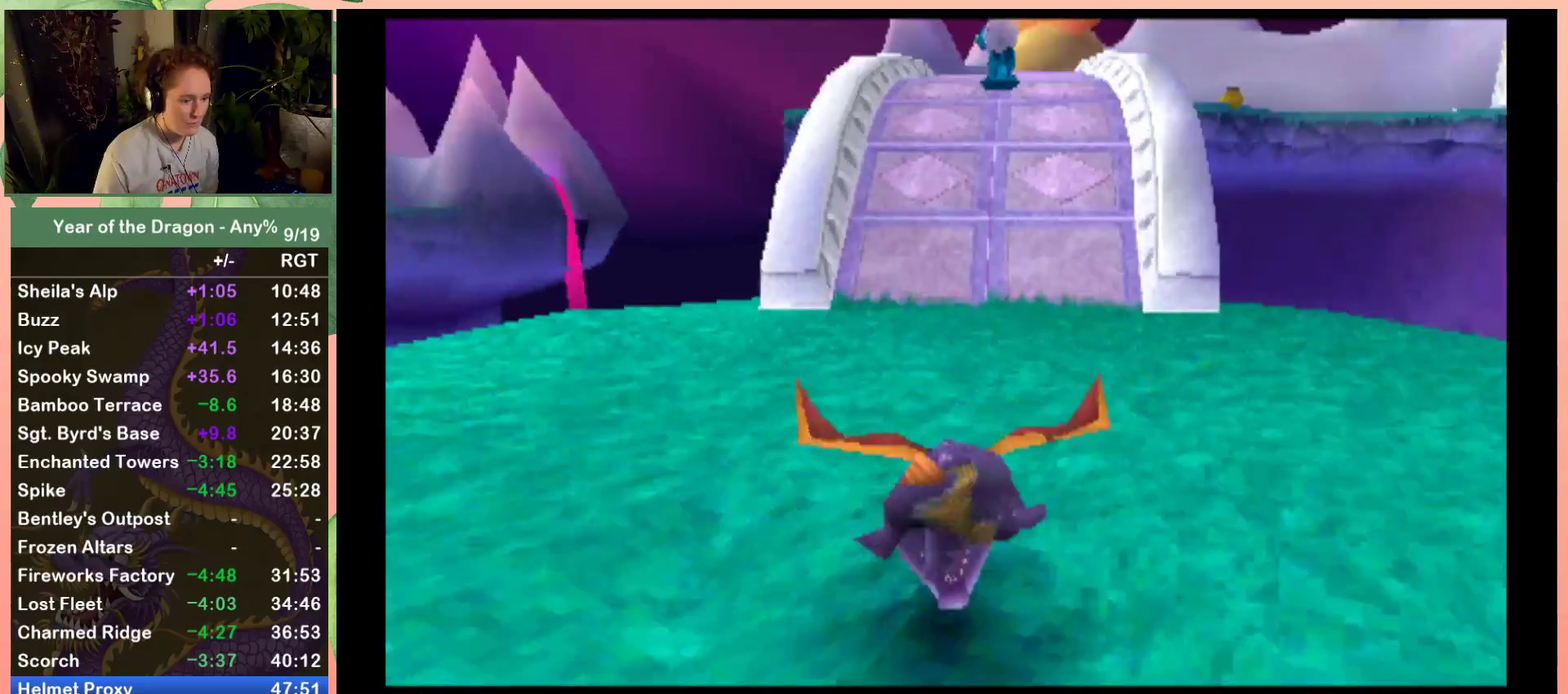
{"buttons": ["X"], "left_stick": "center", "right_stick": "center", "events": []}
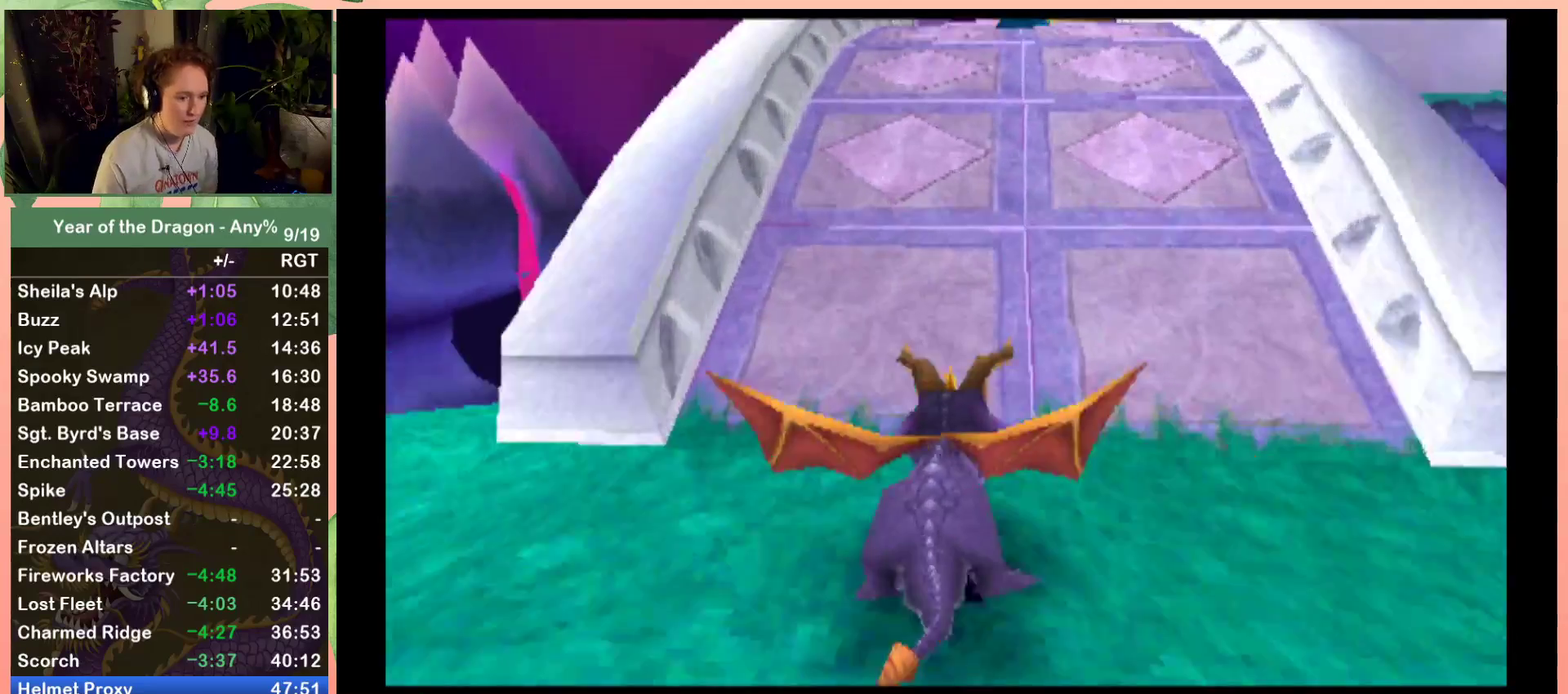
{"buttons": ["X"], "left_stick": "center", "right_stick": "center", "events": [[267, "DPAD_LEFT", "down"], [333, "DPAD_LEFT", "up"]]}